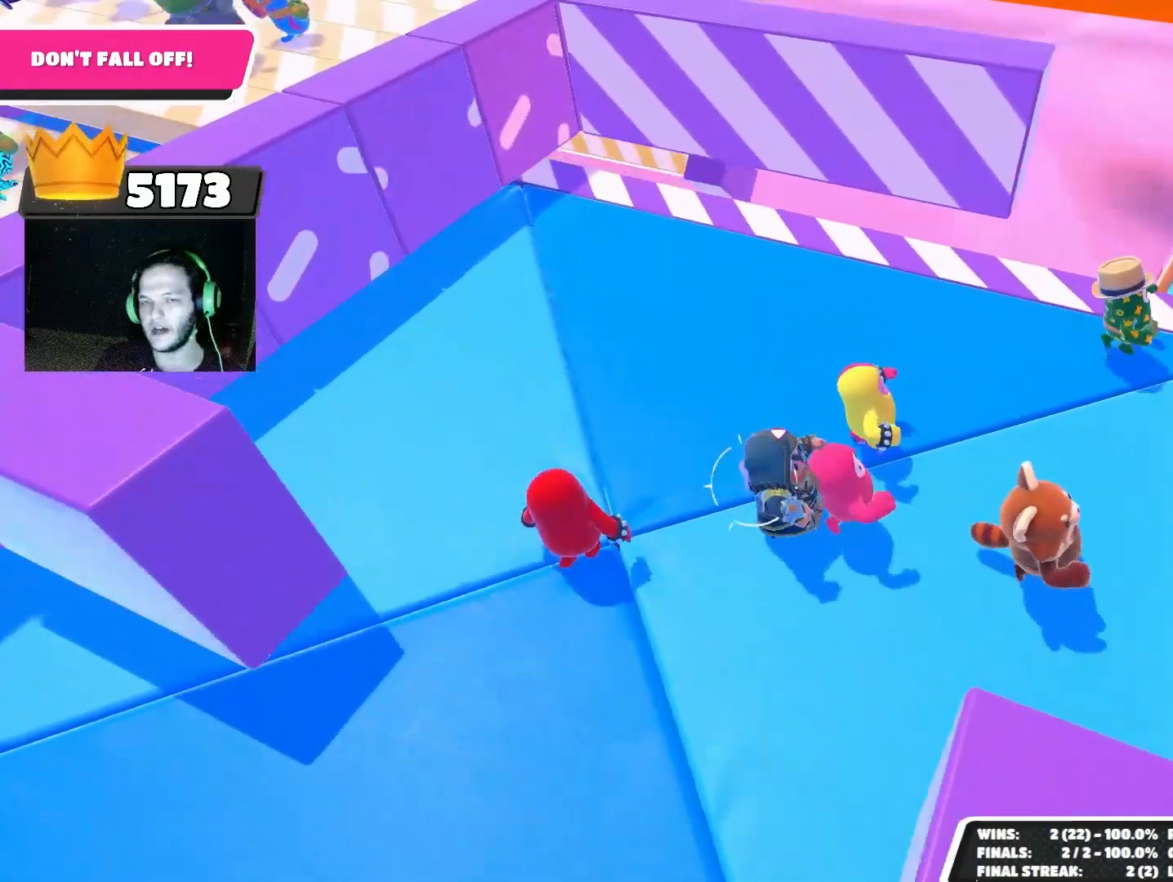
Gameplay with a controller (PlayStation layout); each line is a JSON object with the inputs held at the frame after it. "events" lists button and stick changes between this image and that frame as [ms after this image, input, new state], when the widget could be followed in between.
{"buttons": [], "left_stick": "center", "right_stick": "center", "events": [[67, "left_stick", "up-right"], [100, "CROSS", "up"], [200, "left_stick", "up"], [400, "left_stick", "center"]]}
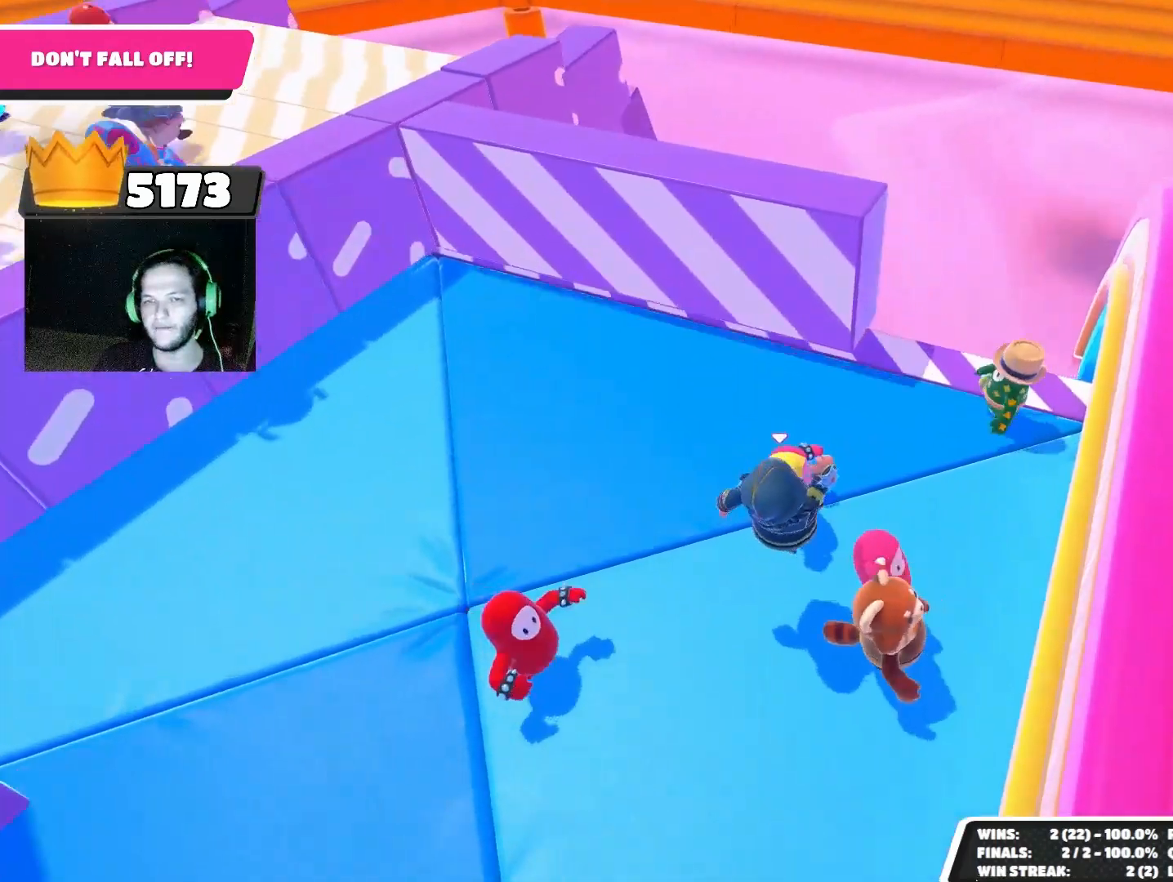
{"buttons": [], "left_stick": "center", "right_stick": "center", "events": []}
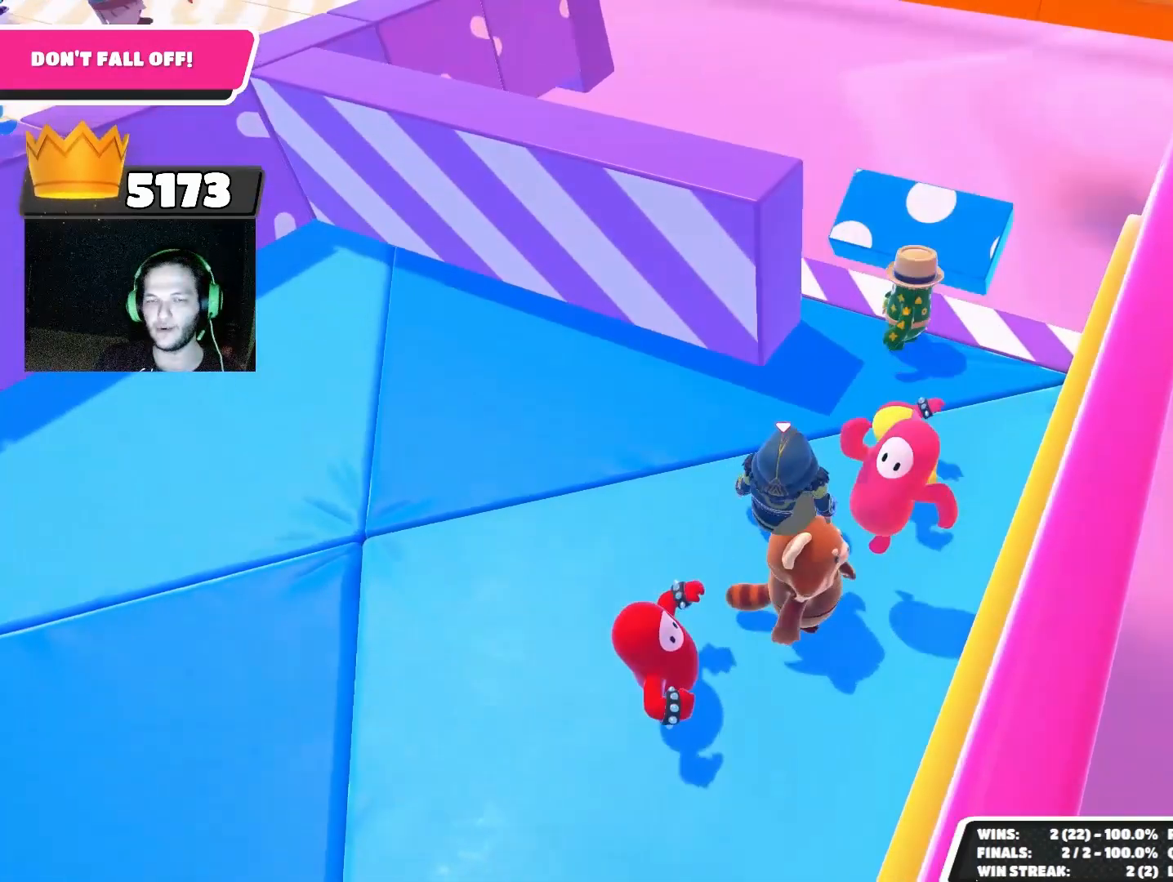
{"buttons": [], "left_stick": "up-left", "right_stick": "center", "events": [[167, "left_stick", "up"], [500, "left_stick", "up-left"]]}
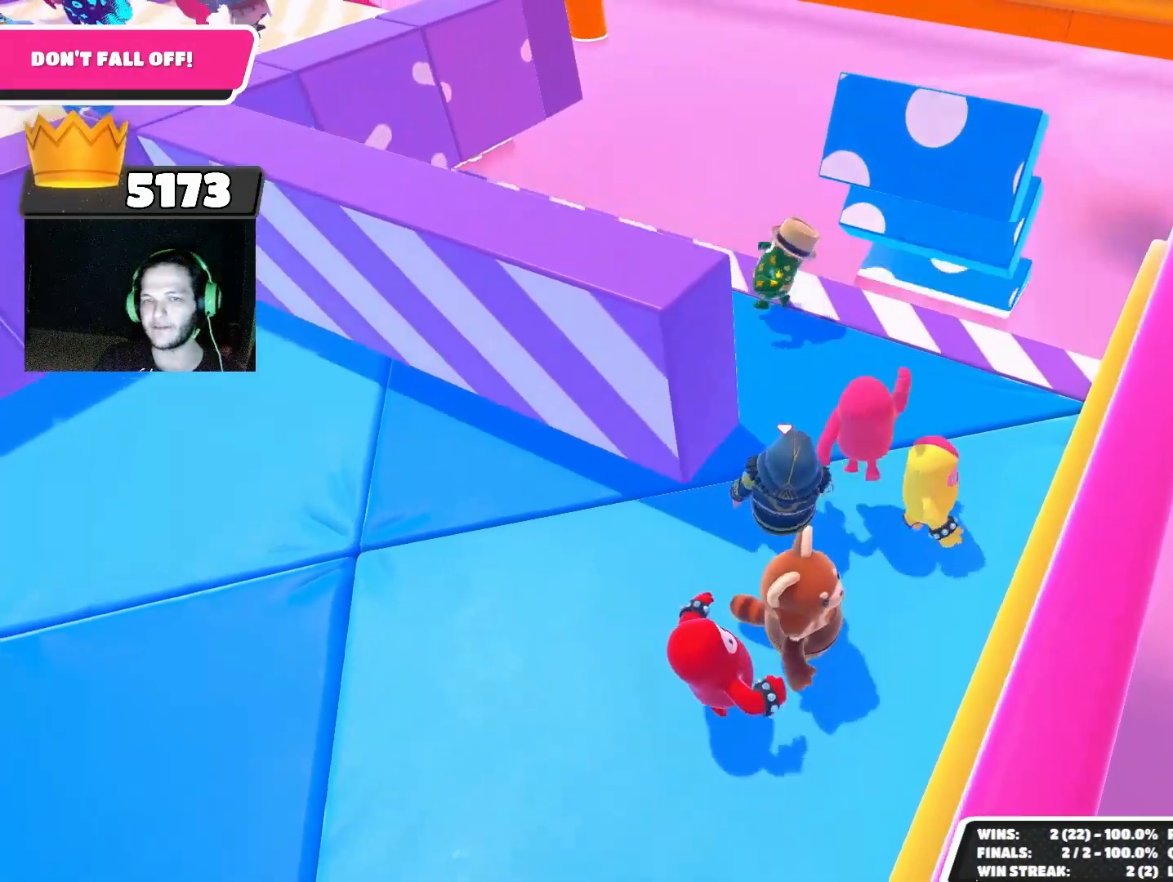
{"buttons": [], "left_stick": "up-left", "right_stick": "center", "events": [[67, "right_stick", "down-left"], [233, "right_stick", "center"], [433, "CROSS", "down"], [500, "CROSS", "up"]]}
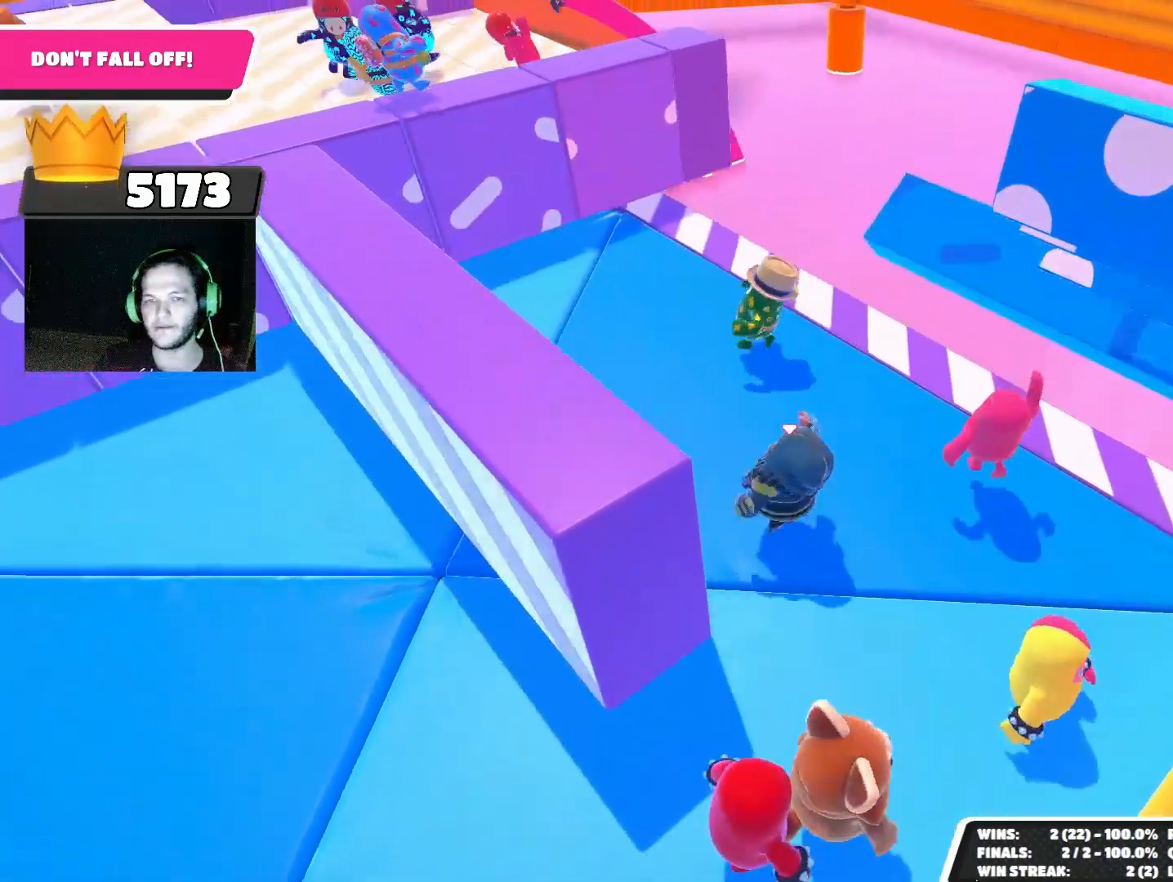
{"buttons": [], "left_stick": "up-left", "right_stick": "center", "events": []}
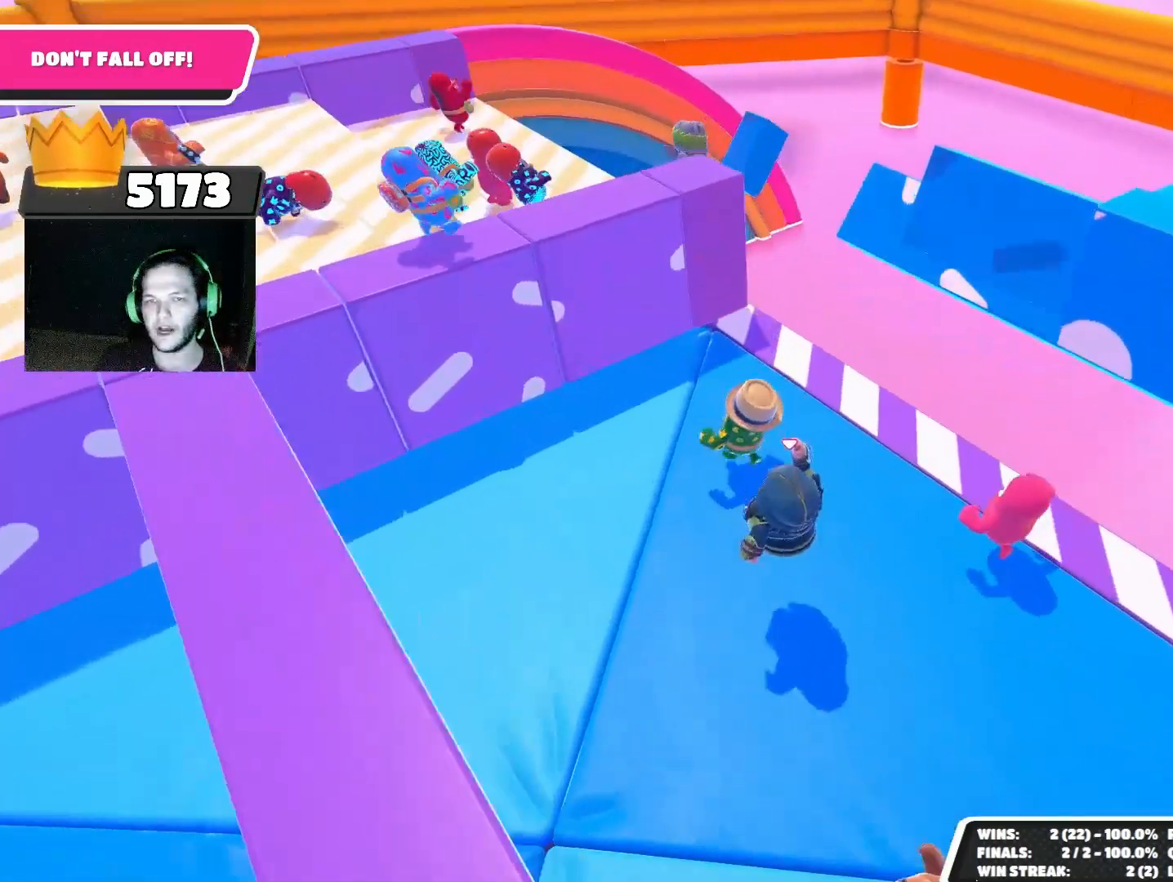
{"buttons": [], "left_stick": "up", "right_stick": "center", "events": [[167, "right_stick", "down-left"], [333, "left_stick", "up"], [500, "right_stick", "center"]]}
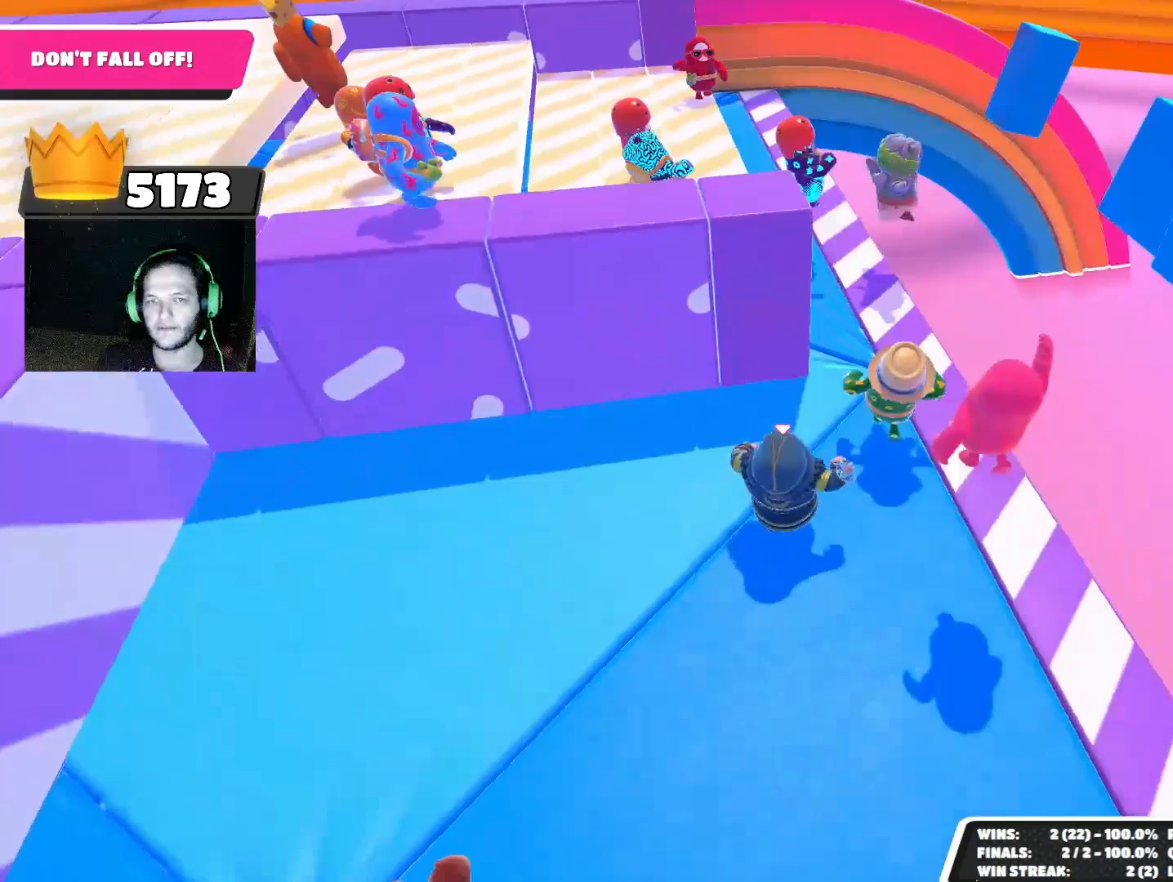
{"buttons": [], "left_stick": "up-left", "right_stick": "down-right", "events": [[100, "left_stick", "up-left"], [367, "right_stick", "down-right"]]}
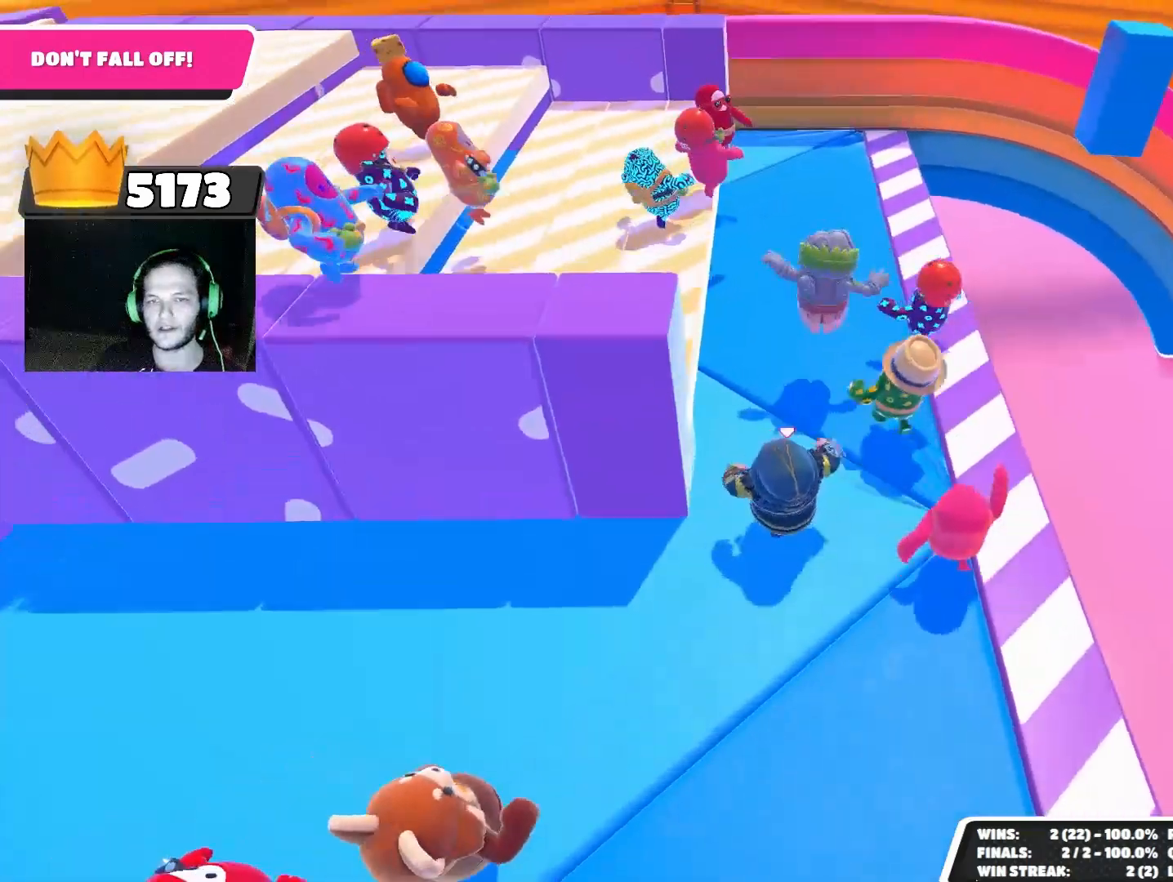
{"buttons": [], "left_stick": "up-left", "right_stick": "center", "events": [[133, "right_stick", "center"], [400, "CROSS", "down"], [467, "CROSS", "up"]]}
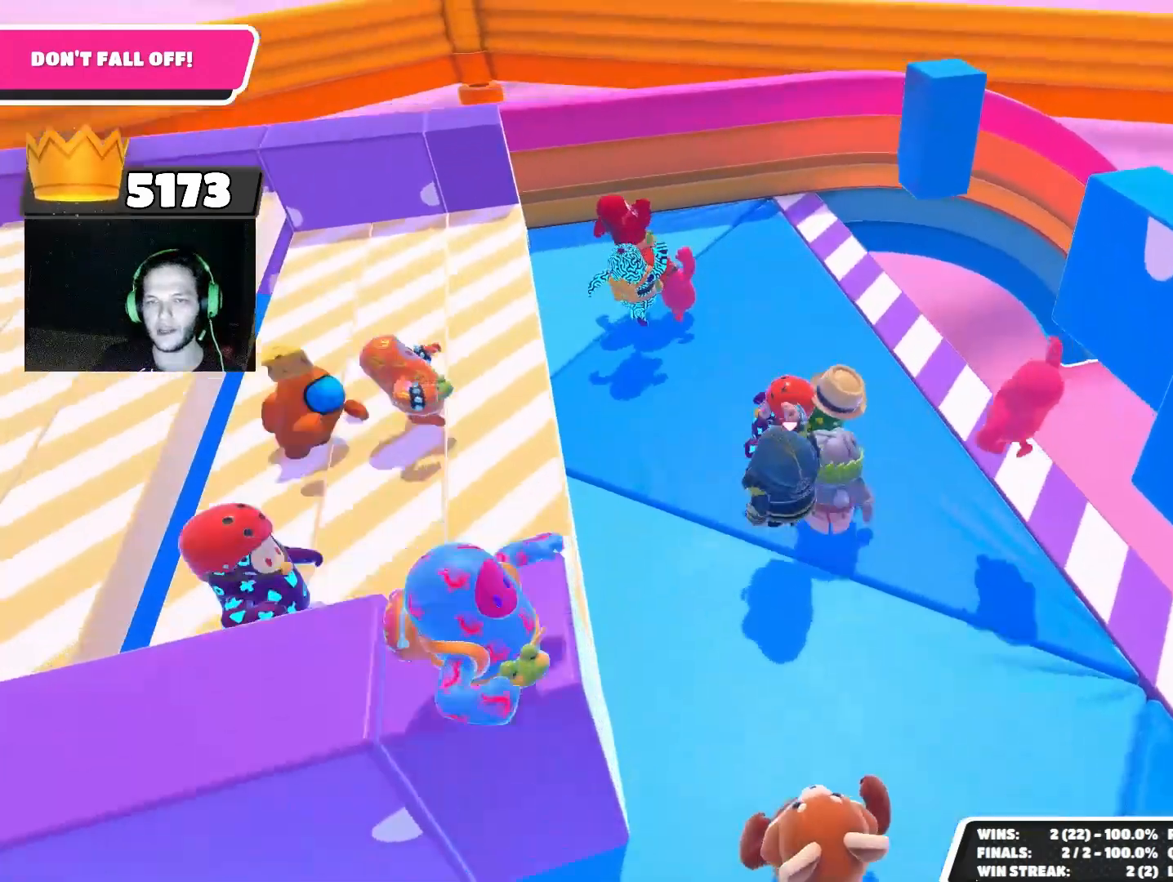
{"buttons": [], "left_stick": "up-left", "right_stick": "down-right", "events": [[267, "right_stick", "down-right"]]}
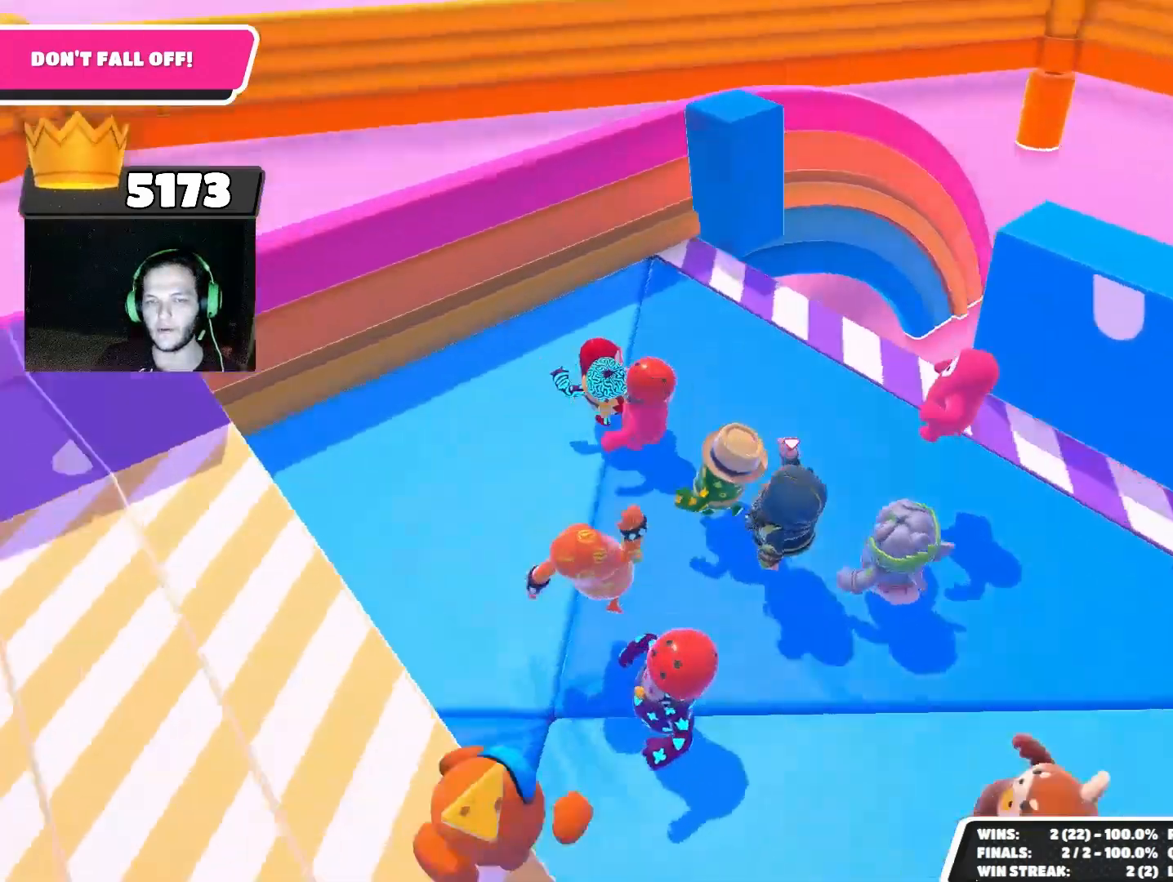
{"buttons": [], "left_stick": "up", "right_stick": "down-right", "events": [[200, "right_stick", "center"], [233, "left_stick", "center"], [333, "left_stick", "up"], [433, "right_stick", "down-right"]]}
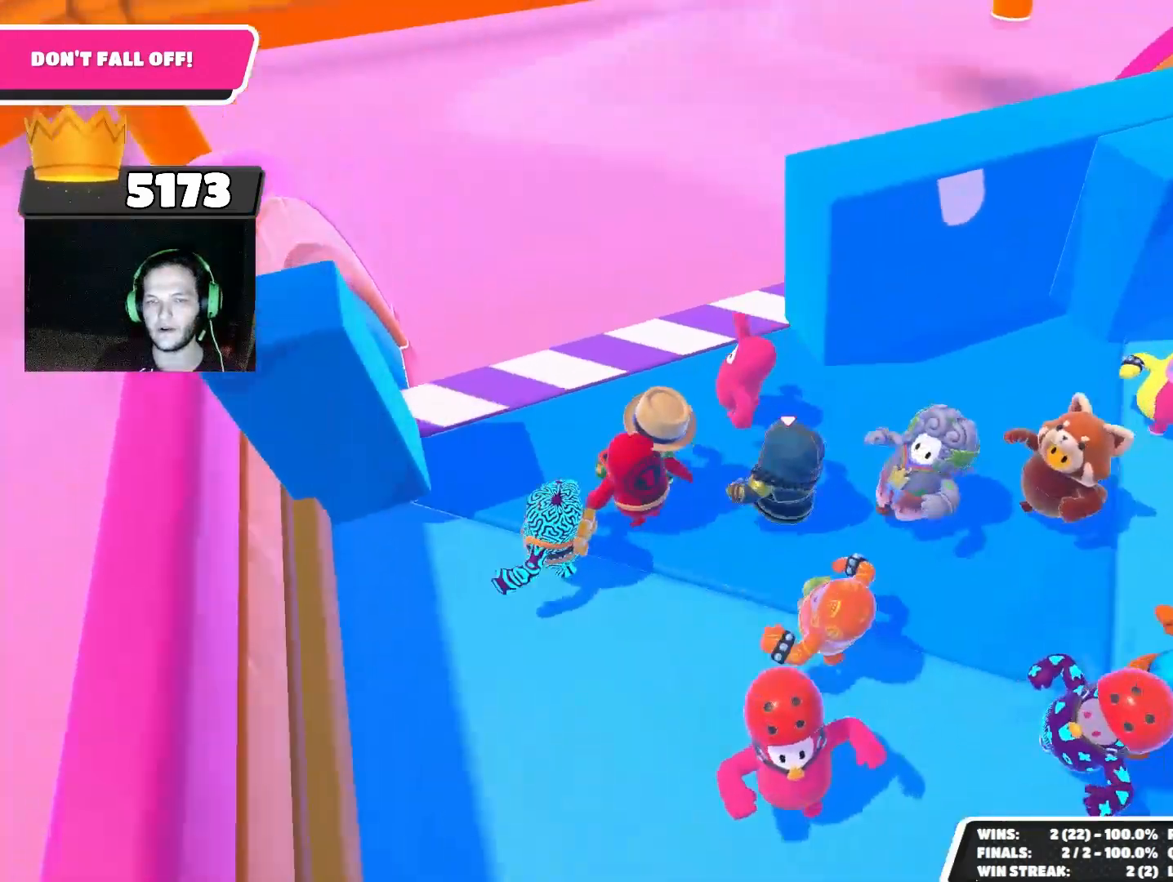
{"buttons": [], "left_stick": "up-right", "right_stick": "down", "events": [[233, "right_stick", "center"], [300, "left_stick", "up-right"], [467, "right_stick", "down"]]}
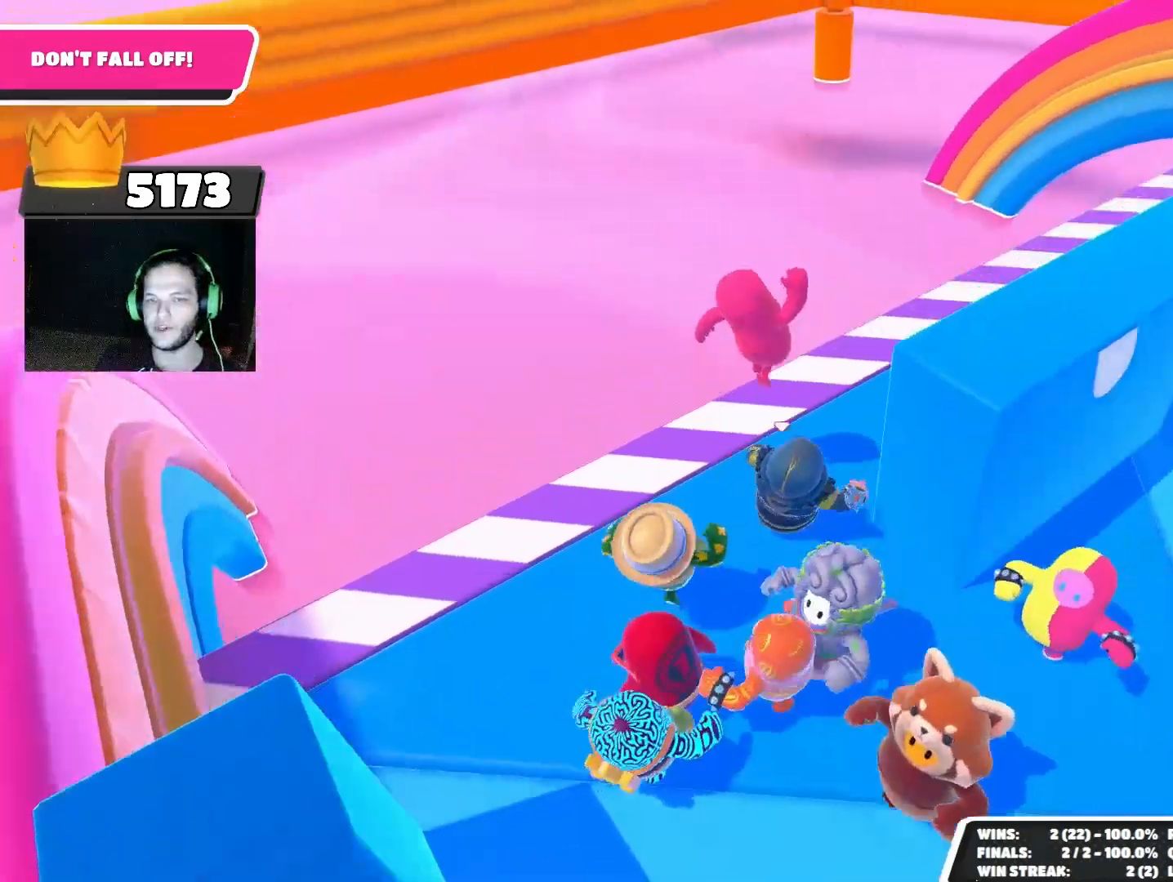
{"buttons": [], "left_stick": "right", "right_stick": "center", "events": [[67, "left_stick", "right"], [100, "right_stick", "down-left"], [267, "right_stick", "center"], [400, "CROSS", "down"], [467, "CROSS", "up"]]}
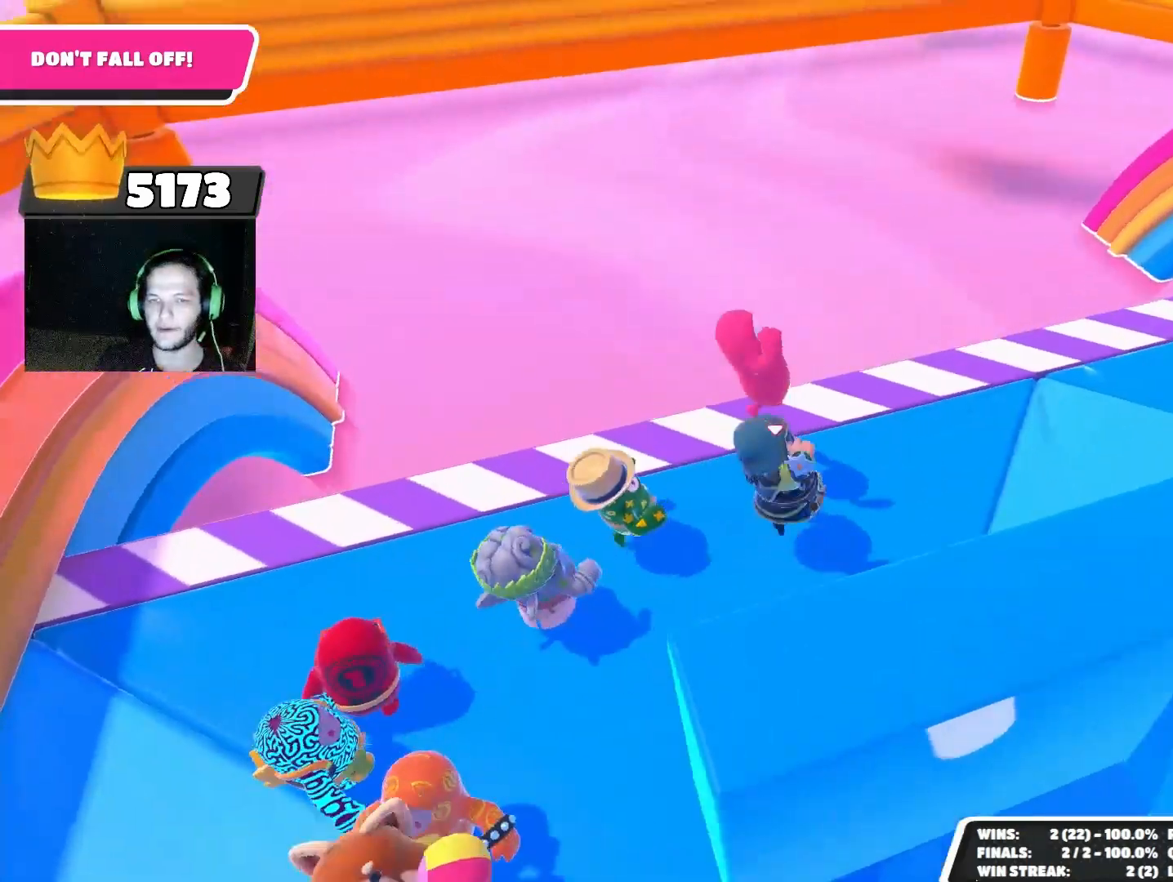
{"buttons": [], "left_stick": "right", "right_stick": "center", "events": []}
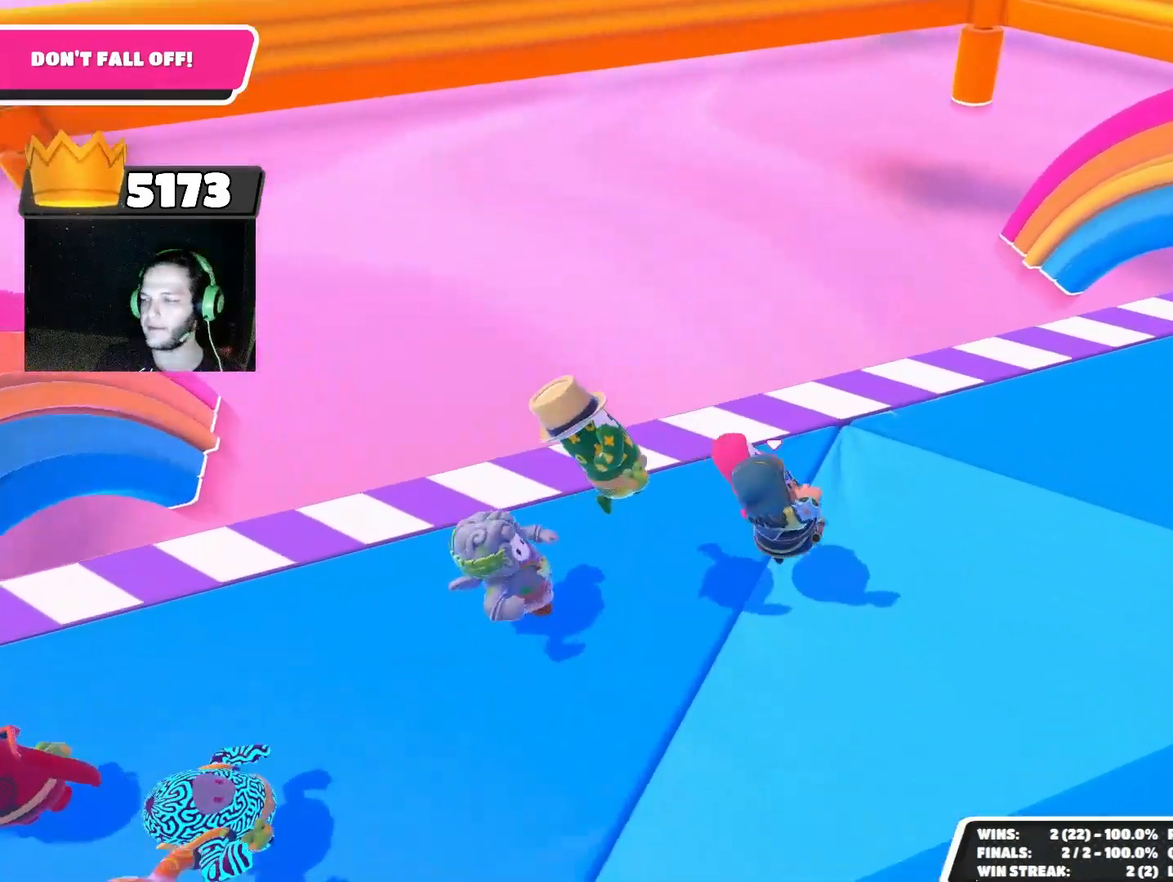
{"buttons": [], "left_stick": "right", "right_stick": "left", "events": [[500, "right_stick", "left"]]}
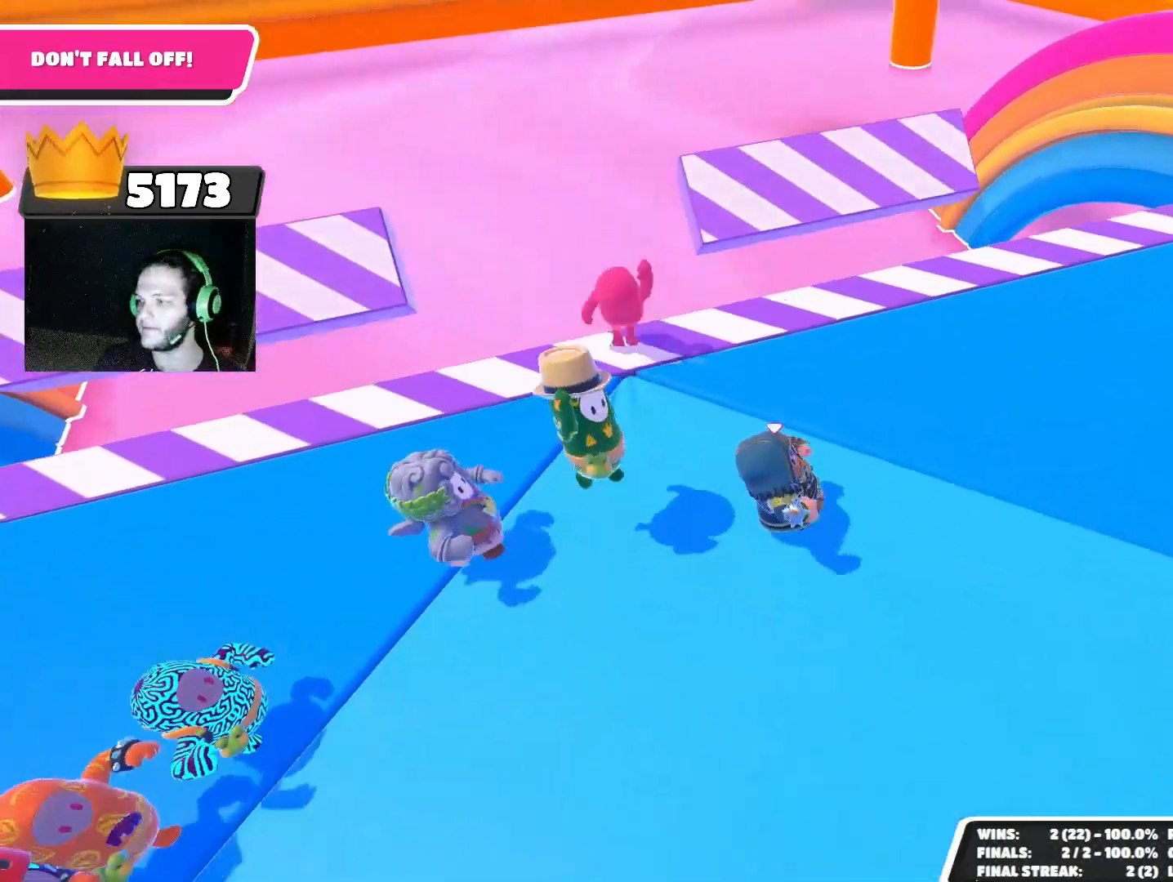
{"buttons": [], "left_stick": "center", "right_stick": "center", "events": [[100, "left_stick", "center"], [167, "right_stick", "center"]]}
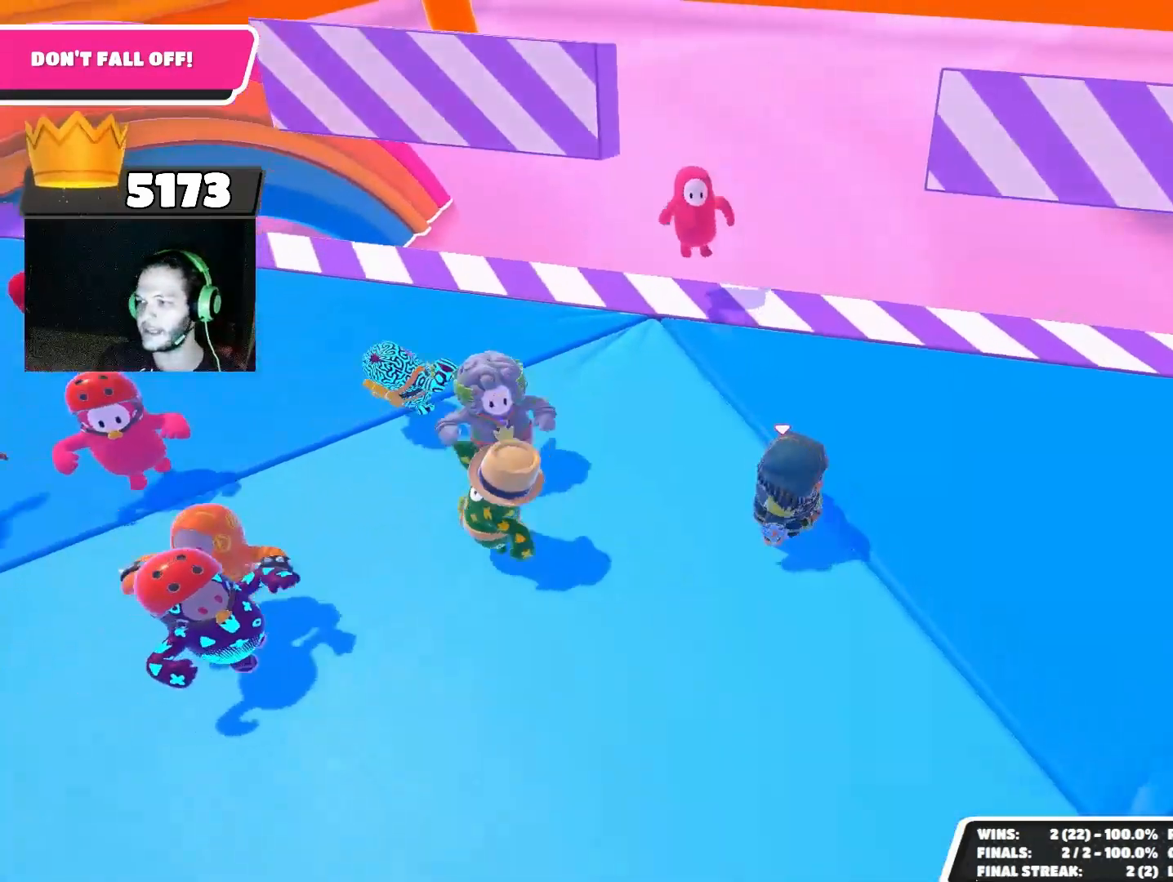
{"buttons": [], "left_stick": "center", "right_stick": "center", "events": [[33, "left_stick", "down-left"], [67, "right_stick", "down-right"], [200, "left_stick", "up-left"], [300, "right_stick", "center"], [400, "left_stick", "center"]]}
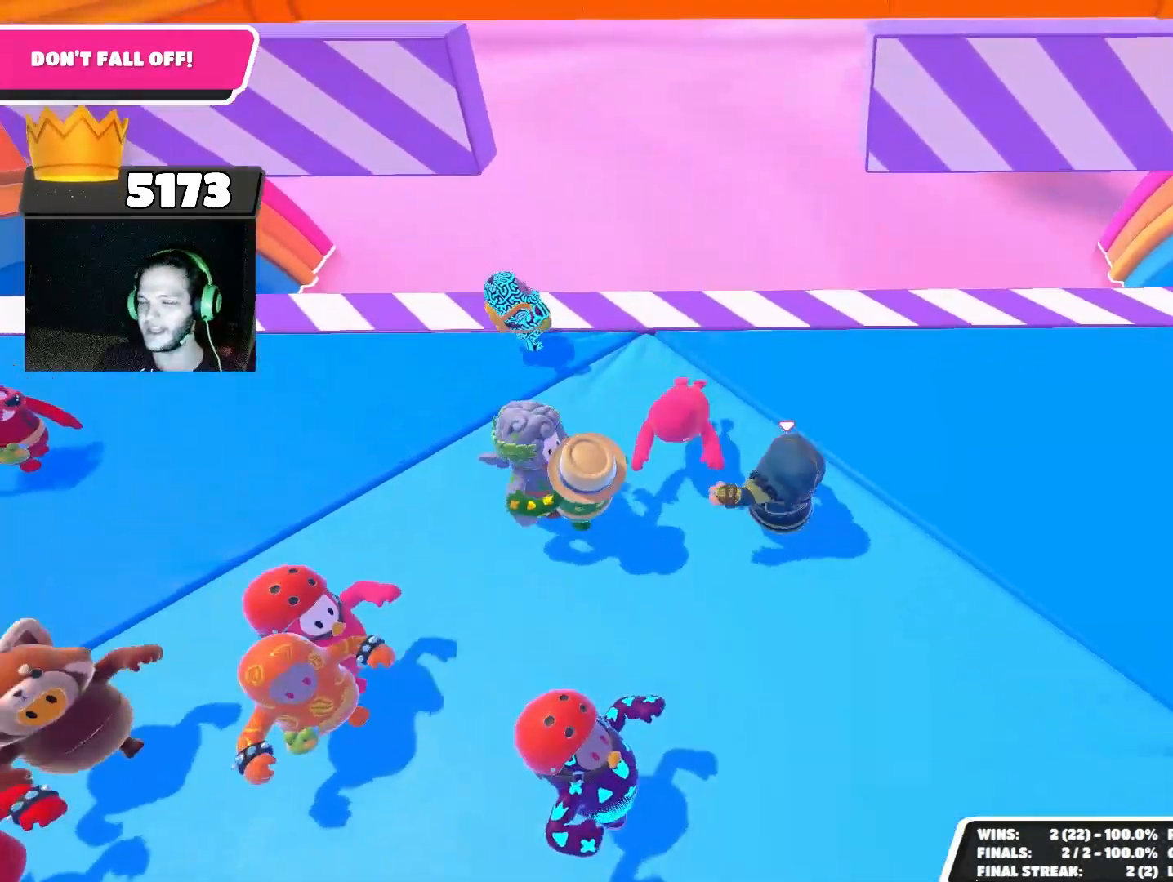
{"buttons": [], "left_stick": "center", "right_stick": "center", "events": [[200, "left_stick", "down-left"], [367, "left_stick", "center"]]}
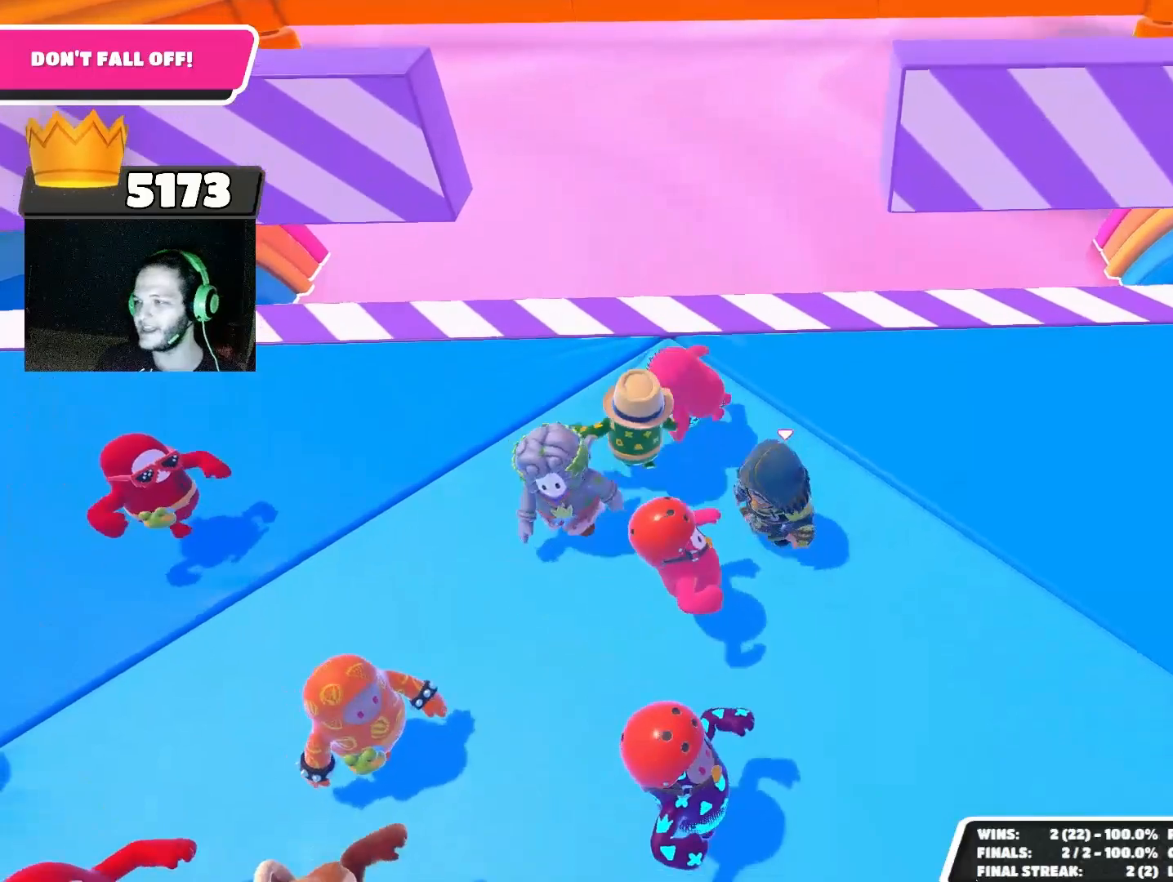
{"buttons": [], "left_stick": "center", "right_stick": "center", "events": []}
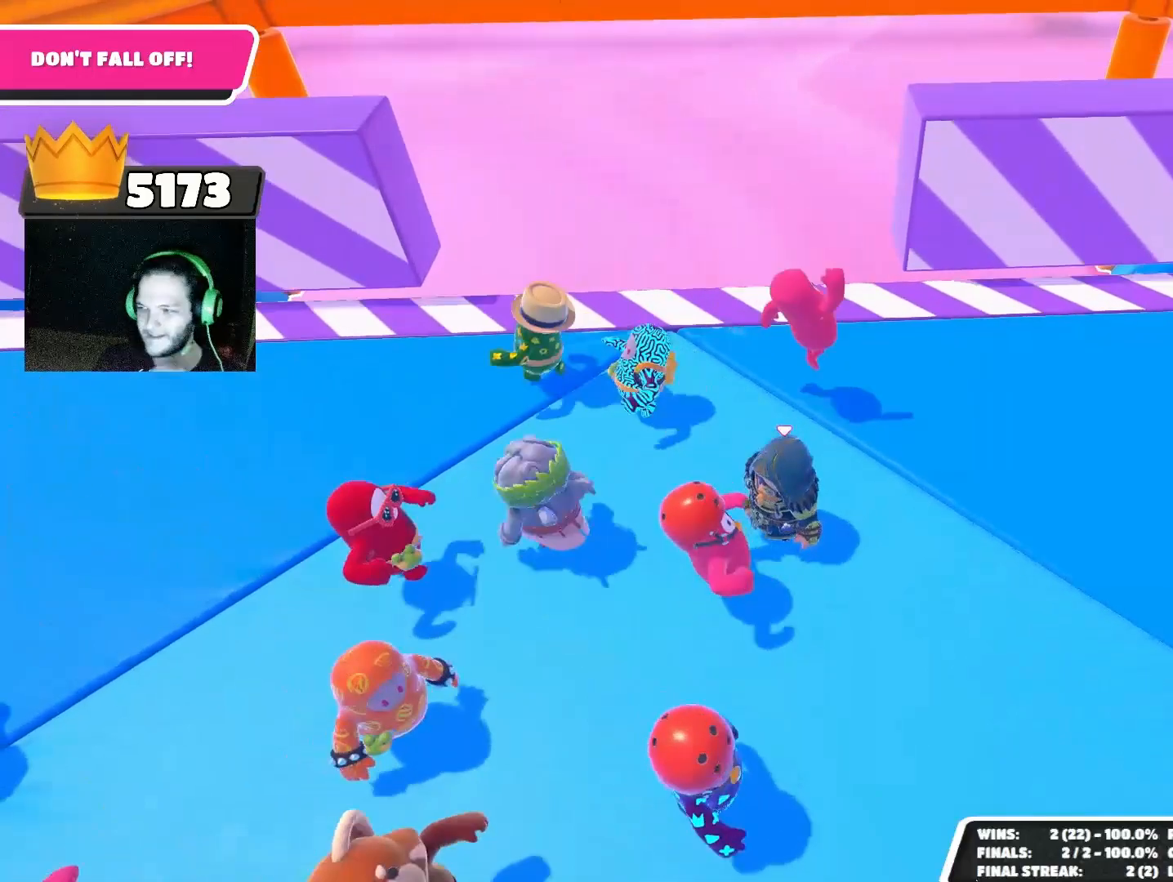
{"buttons": [], "left_stick": "center", "right_stick": "center", "events": []}
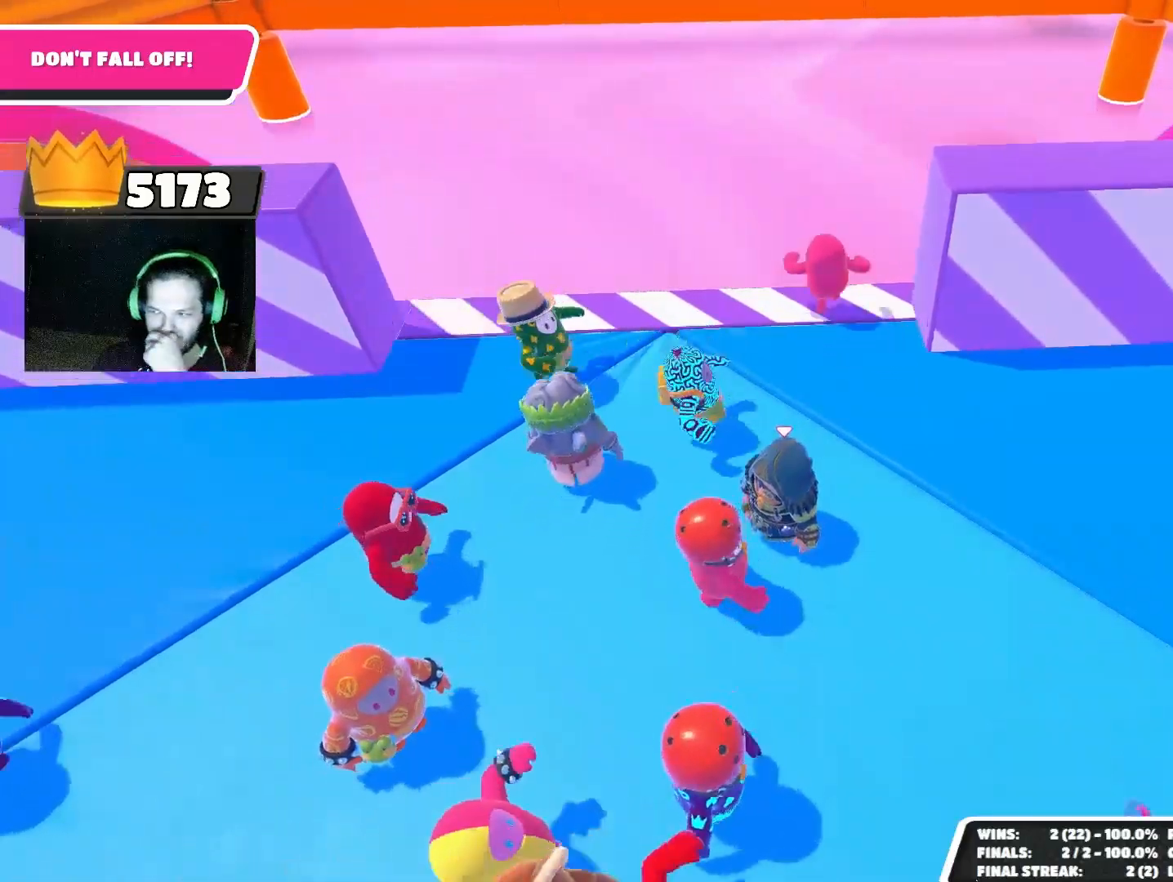
{"buttons": [], "left_stick": "center", "right_stick": "center", "events": []}
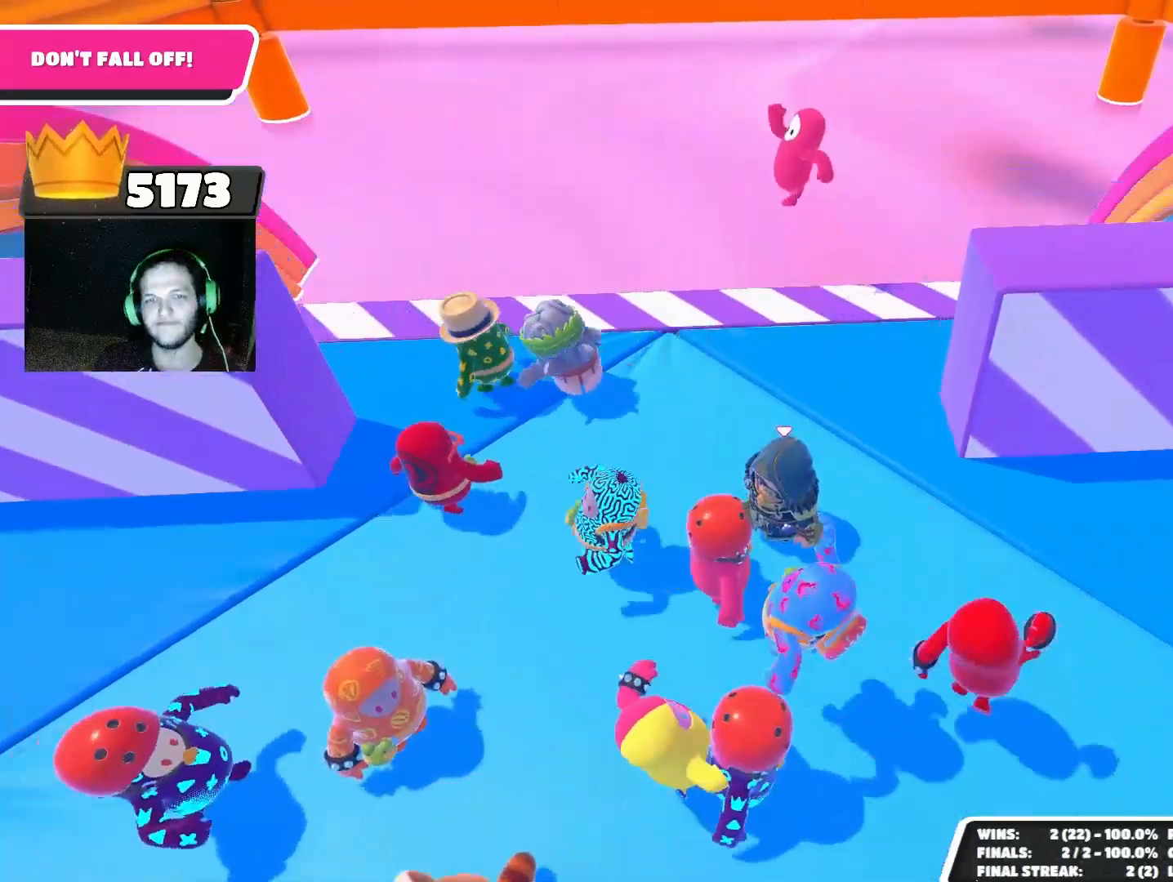
{"buttons": [], "left_stick": "center", "right_stick": "center", "events": []}
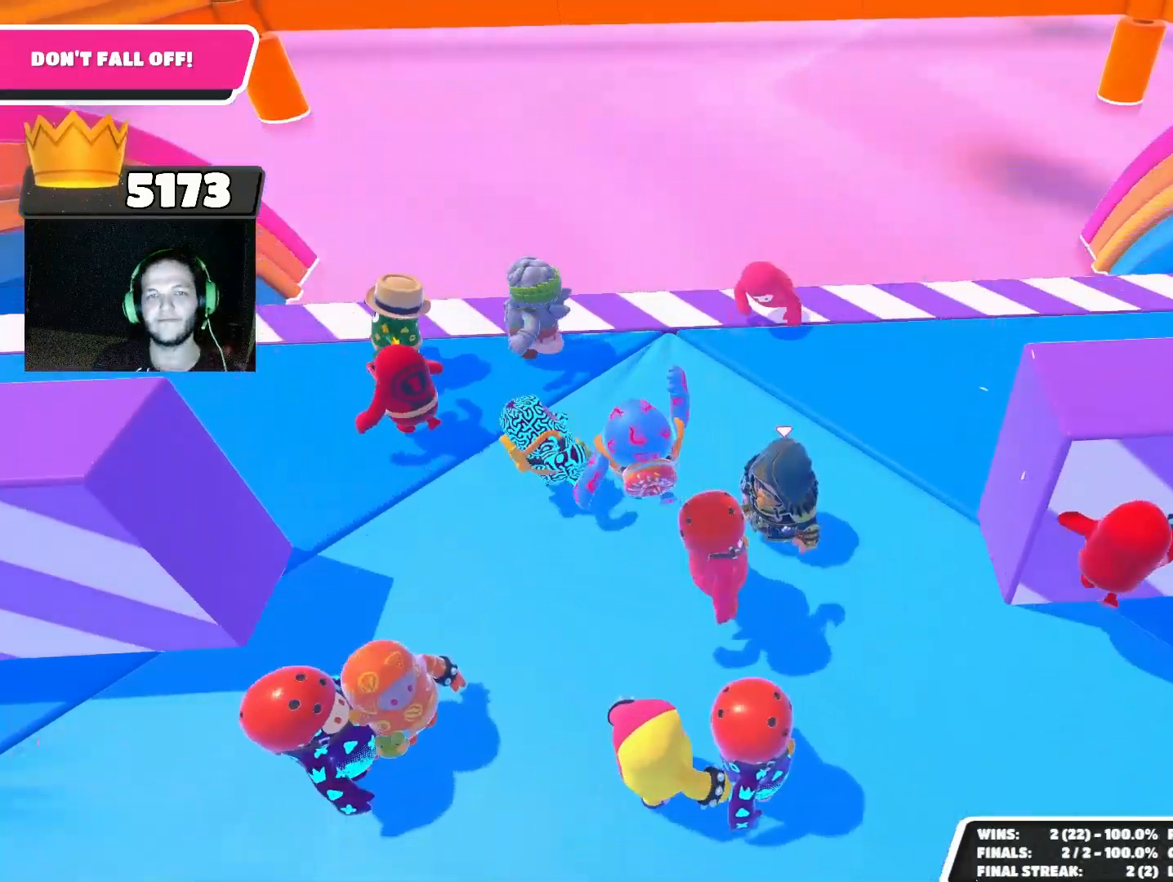
{"buttons": [], "left_stick": "center", "right_stick": "center", "events": [[33, "L2", "down"], [167, "L2", "up"]]}
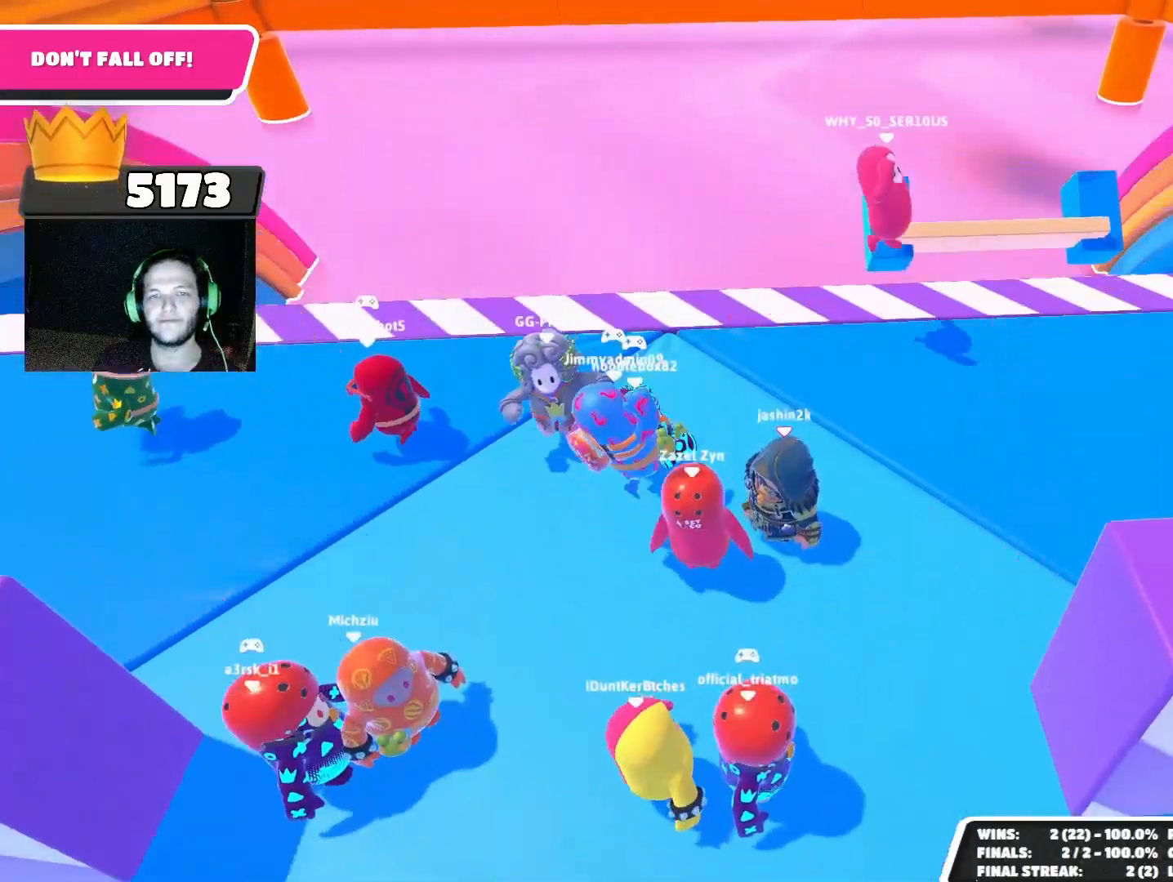
{"buttons": [], "left_stick": "center", "right_stick": "center", "events": [[233, "L2", "down"], [333, "L2", "up"]]}
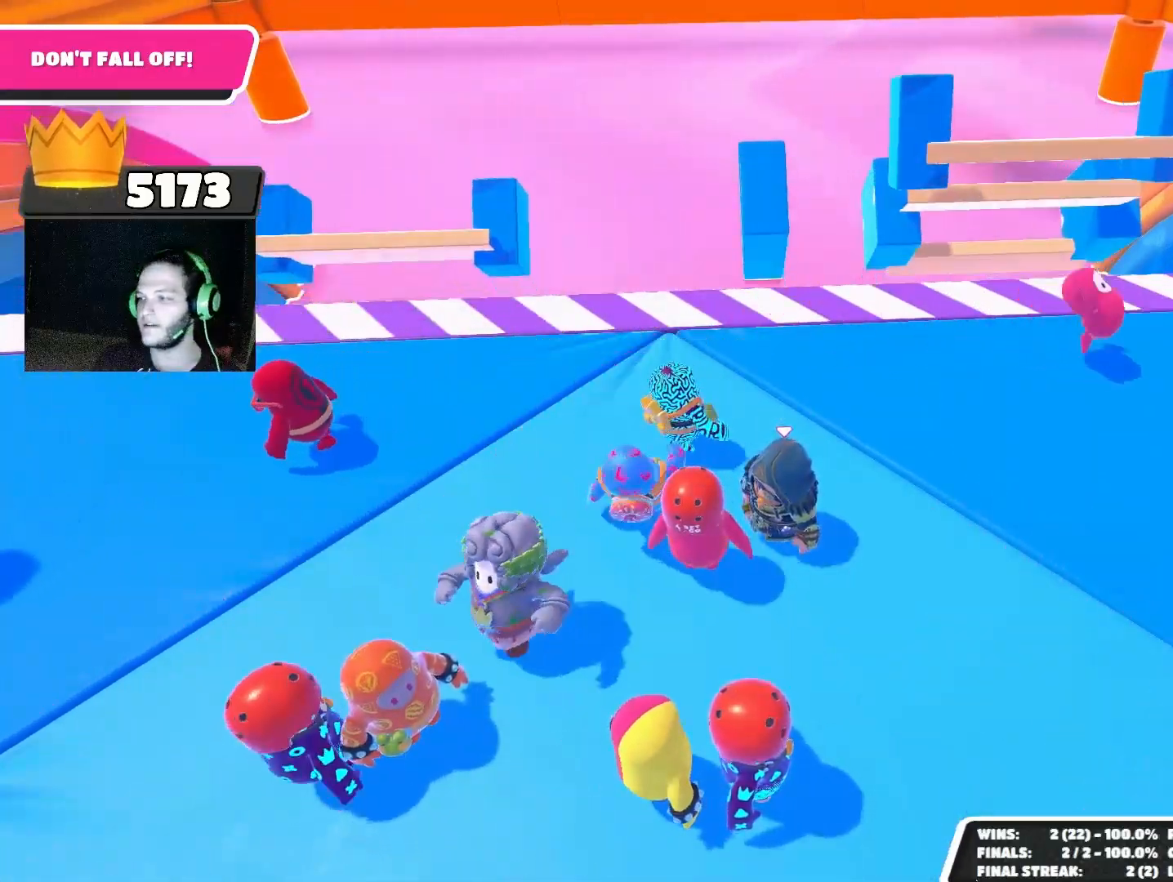
{"buttons": [], "left_stick": "right", "right_stick": "up-left", "events": [[300, "left_stick", "up-right"], [433, "left_stick", "right"], [500, "right_stick", "up-left"]]}
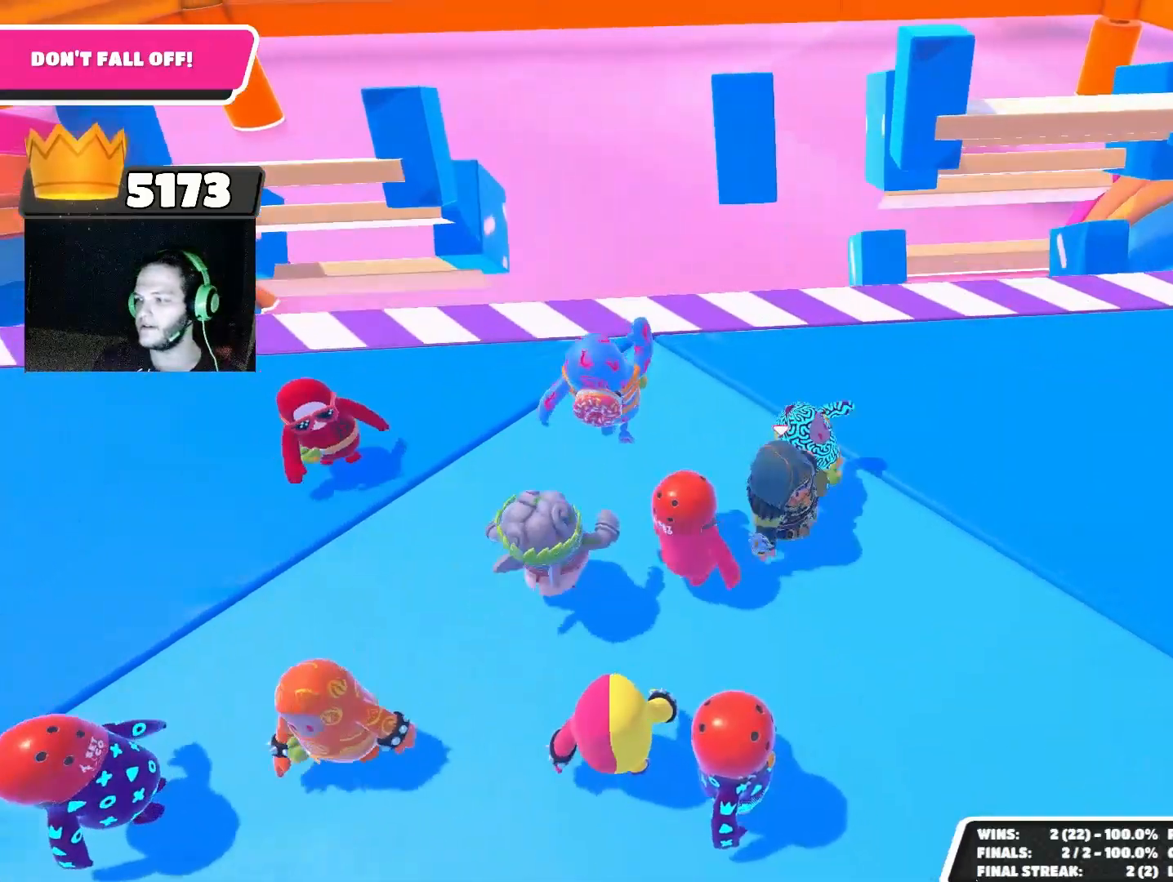
{"buttons": ["CROSS"], "left_stick": "up-right", "right_stick": "center", "events": [[167, "right_stick", "center"], [300, "left_stick", "up-right"], [500, "CROSS", "down"]]}
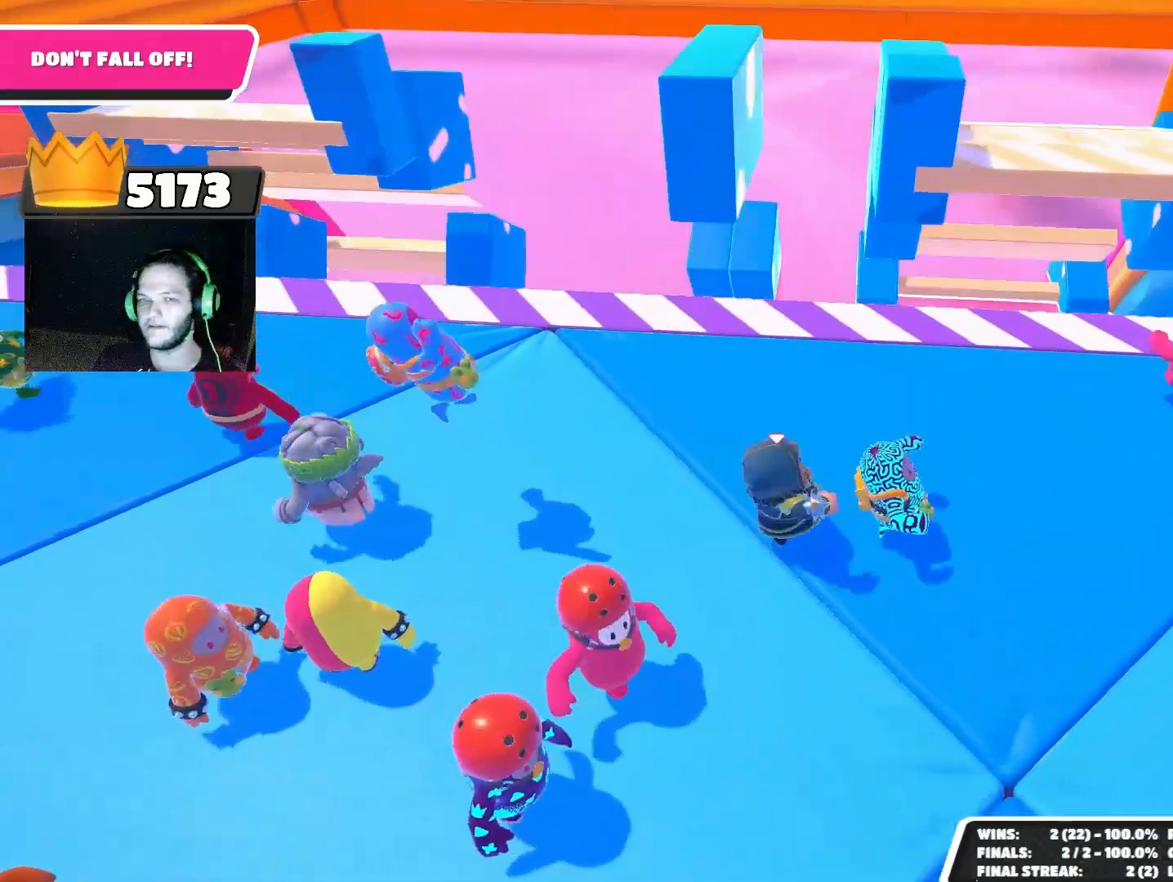
{"buttons": [], "left_stick": "right", "right_stick": "center", "events": [[67, "CROSS", "up"], [133, "left_stick", "up"], [300, "left_stick", "center"], [467, "left_stick", "right"]]}
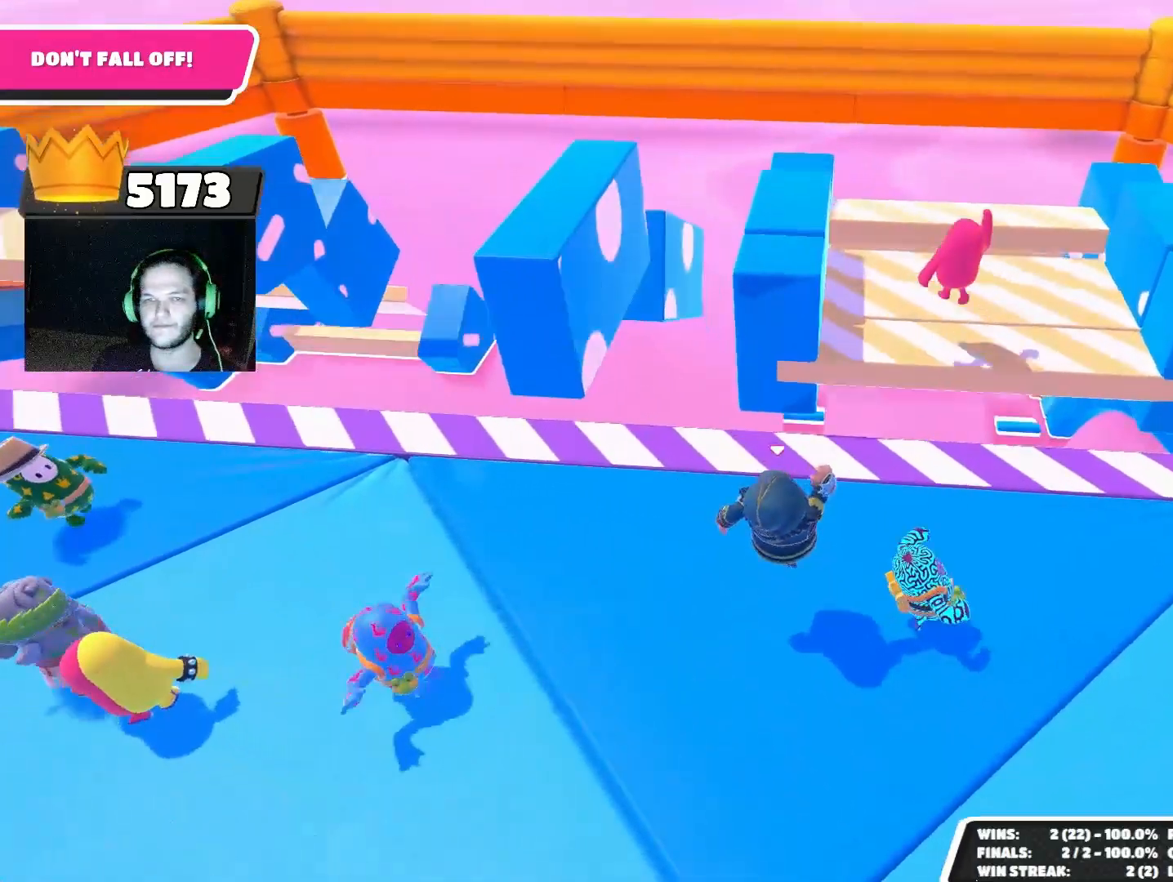
{"buttons": [], "left_stick": "center", "right_stick": "center", "events": [[33, "left_stick", "up-right"], [133, "CROSS", "down"], [133, "left_stick", "up"], [233, "CROSS", "up"], [467, "left_stick", "center"]]}
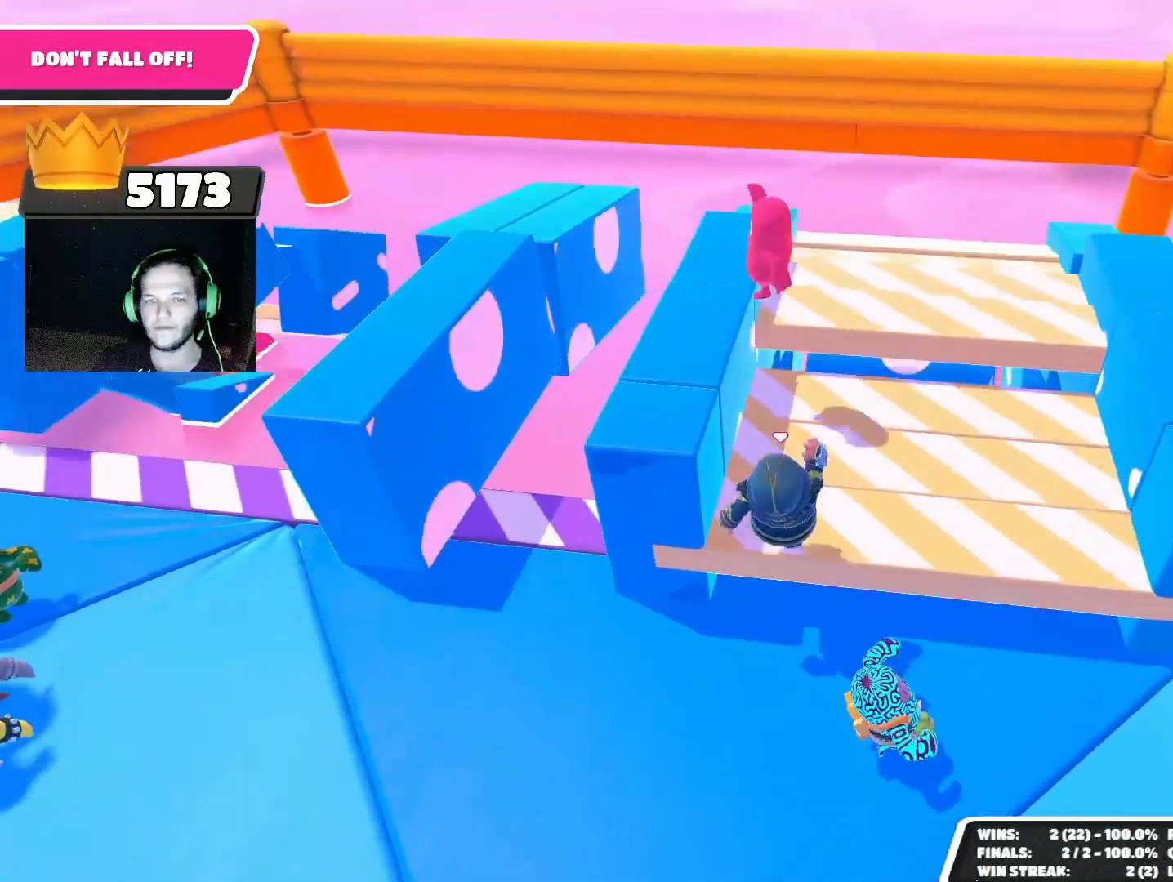
{"buttons": [], "left_stick": "up", "right_stick": "center", "events": [[133, "left_stick", "up"], [367, "CROSS", "down"], [400, "CROSS", "up"]]}
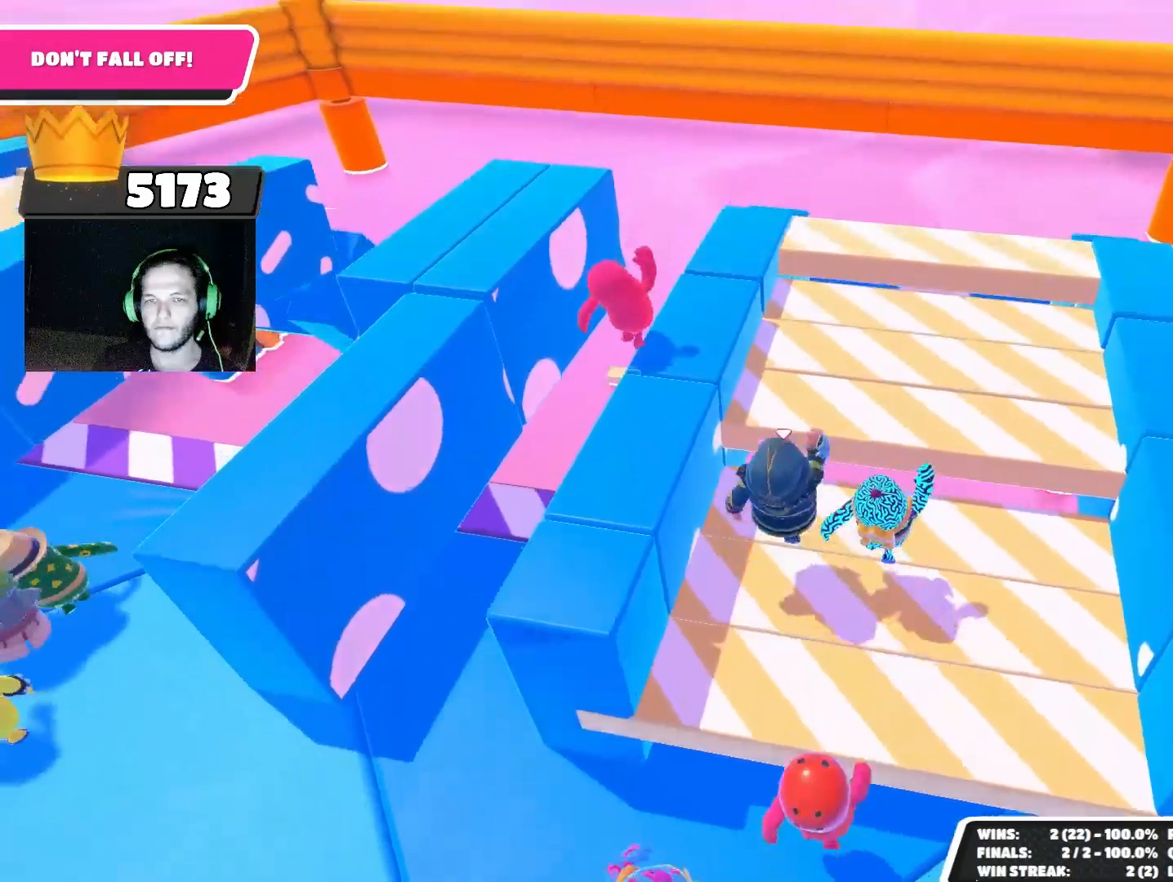
{"buttons": [], "left_stick": "up-left", "right_stick": "center", "events": [[267, "left_stick", "center"], [267, "right_stick", "down-right"], [367, "left_stick", "up-left"], [400, "right_stick", "center"]]}